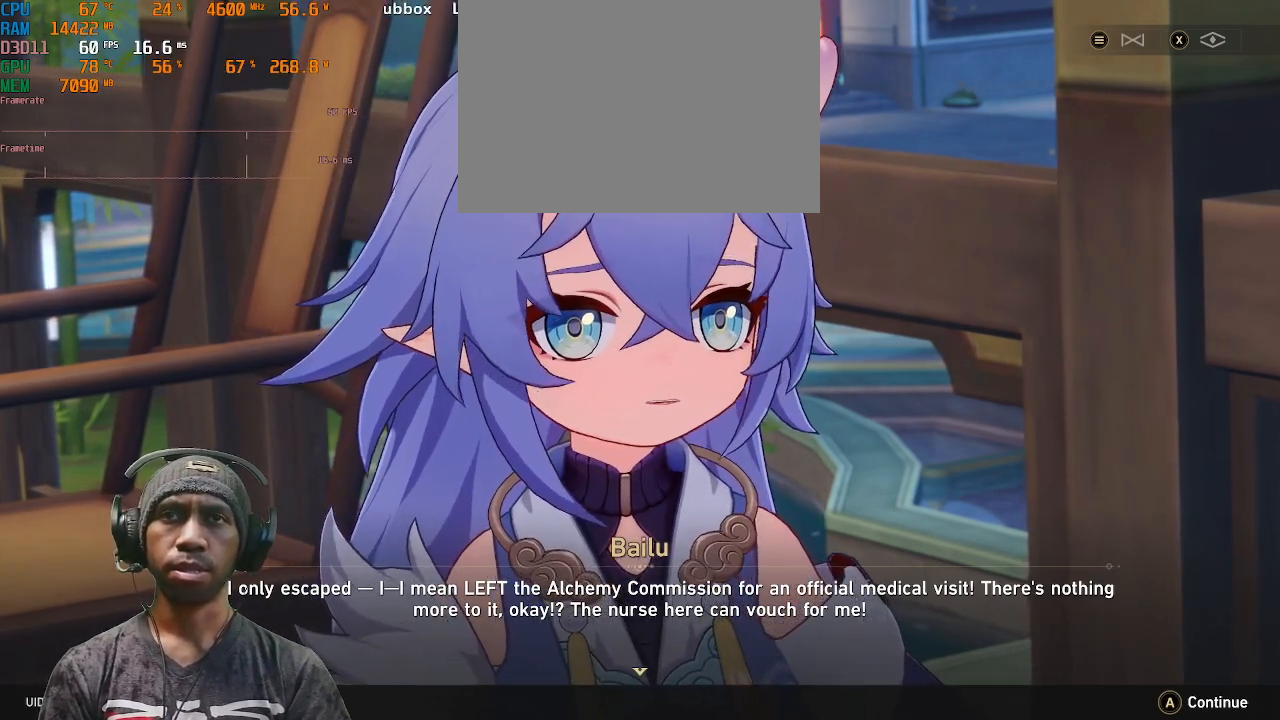
Gameplay with a controller (PlayStation layout); each line is a JSON object with the inputs held at the frame after it (dt_ms = milliseconds from this image to that frame). "events" lists button and stick changes between this image and that frame as [ms after this image, input, new state], when the widget could be followed in between. Not read: L3 R3.
{"dt_ms": 500, "buttons": ["R2"], "left_stick": "center", "right_stick": "center", "events": []}
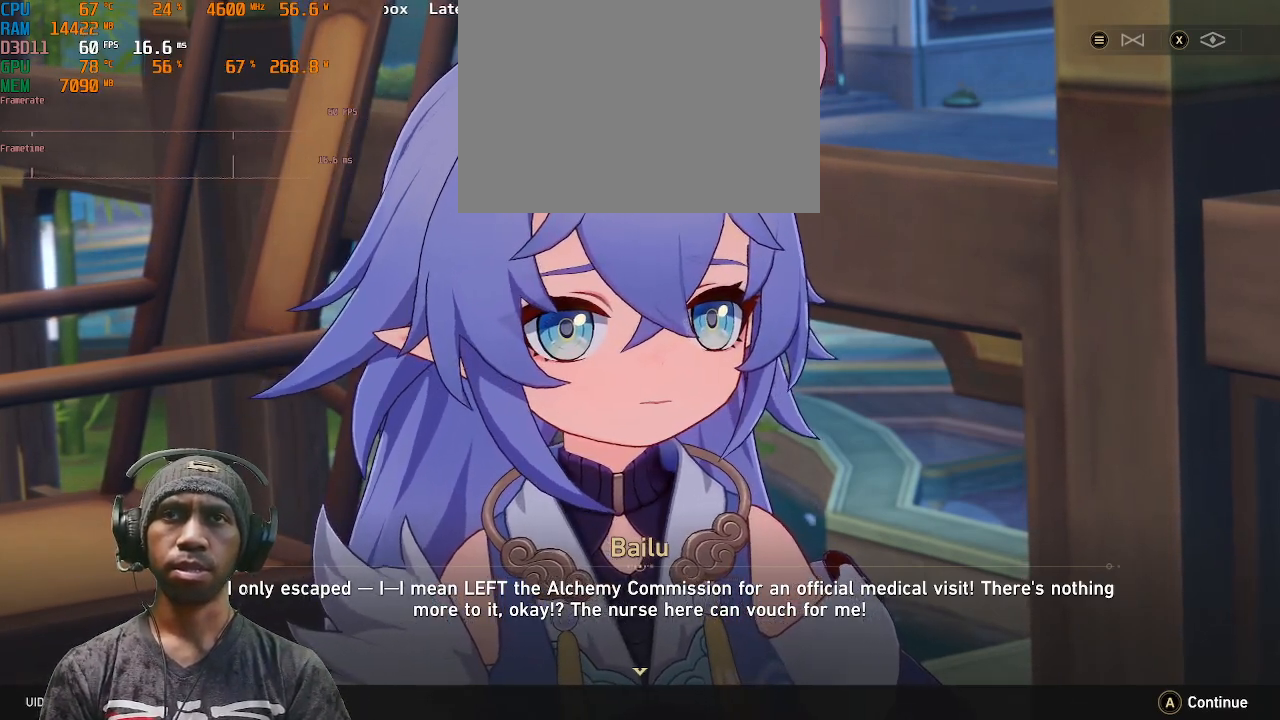
{"dt_ms": 500, "buttons": ["R2"], "left_stick": "center", "right_stick": "center", "events": []}
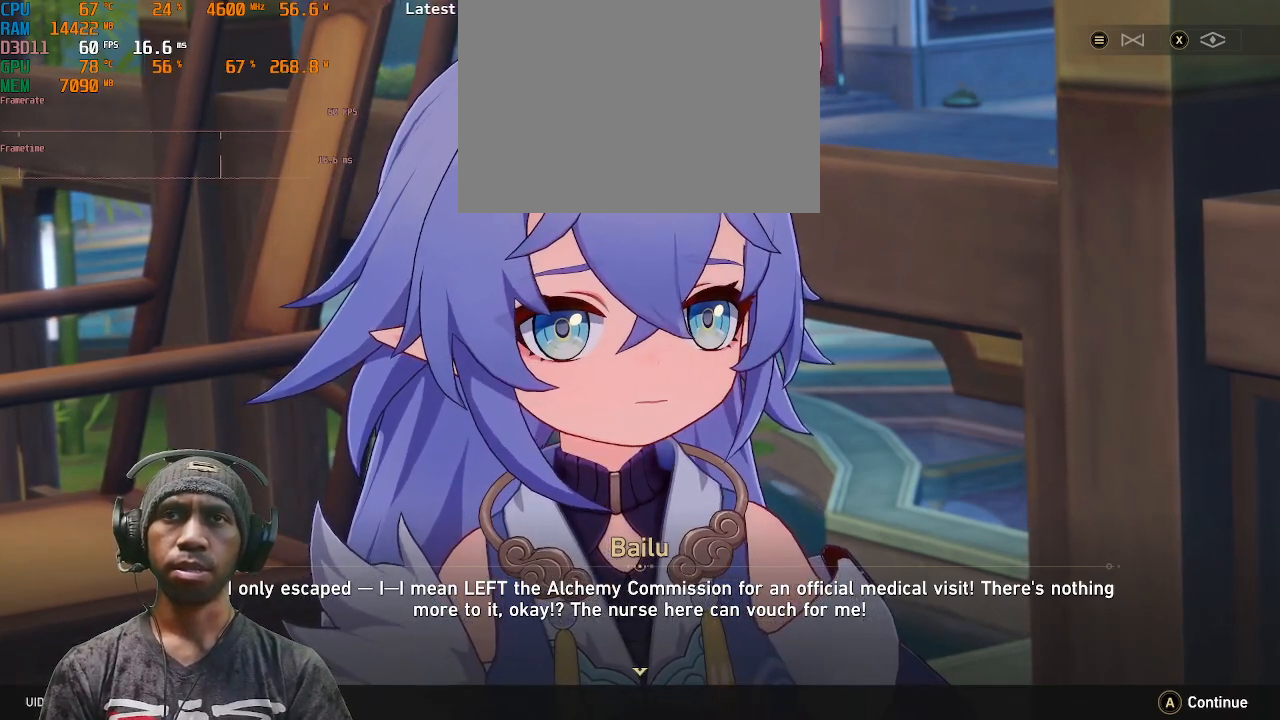
{"dt_ms": 500, "buttons": ["R2"], "left_stick": "center", "right_stick": "center", "events": []}
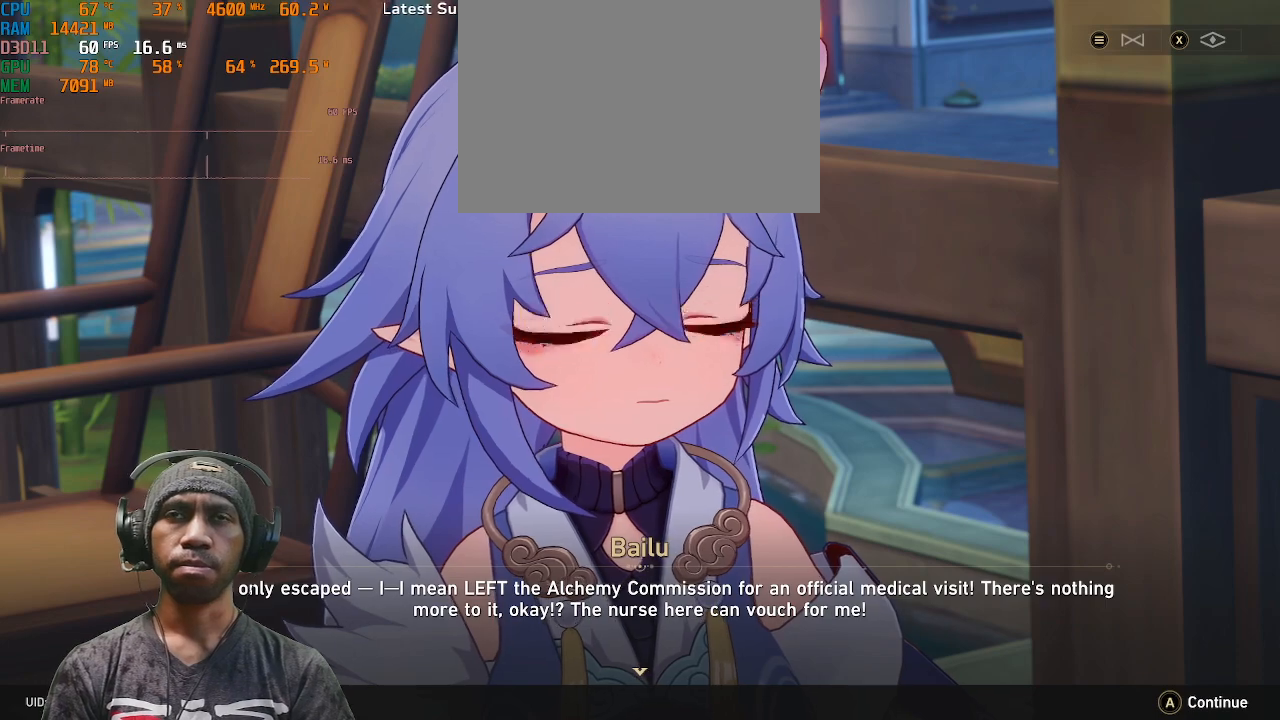
{"dt_ms": 500, "buttons": ["R2"], "left_stick": "center", "right_stick": "center", "events": []}
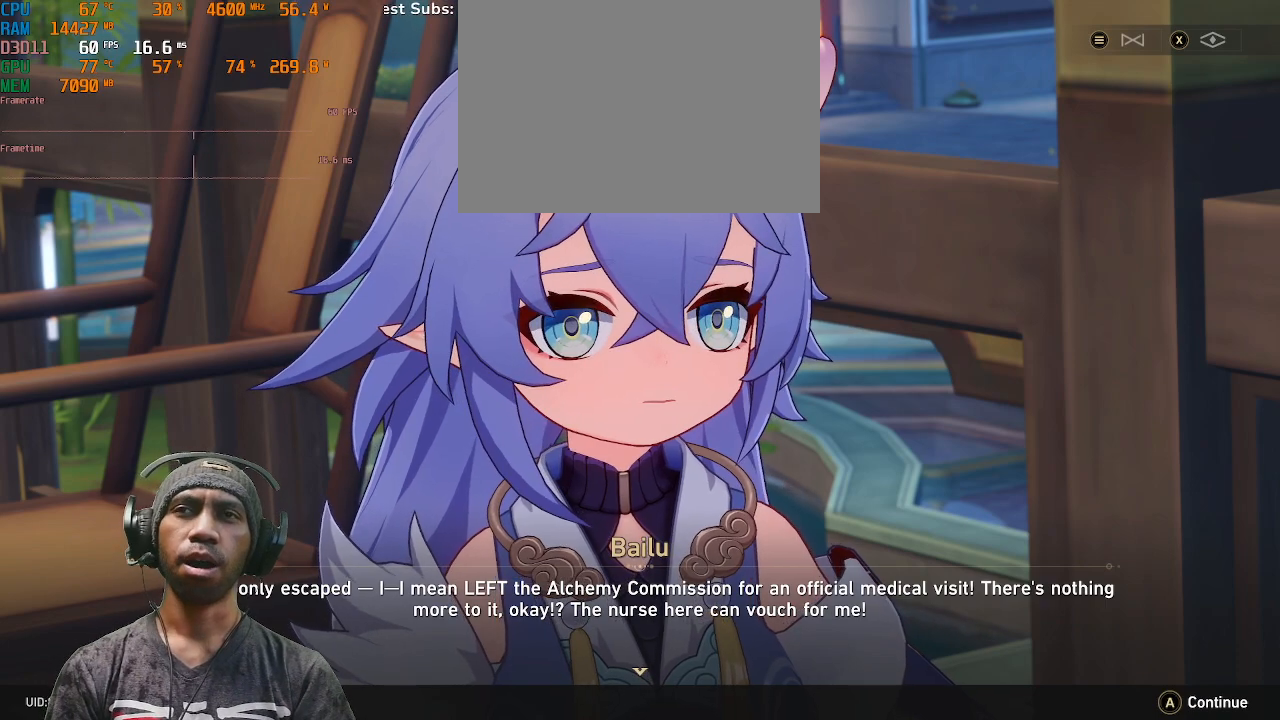
{"dt_ms": 500, "buttons": ["R2"], "left_stick": "center", "right_stick": "center"}
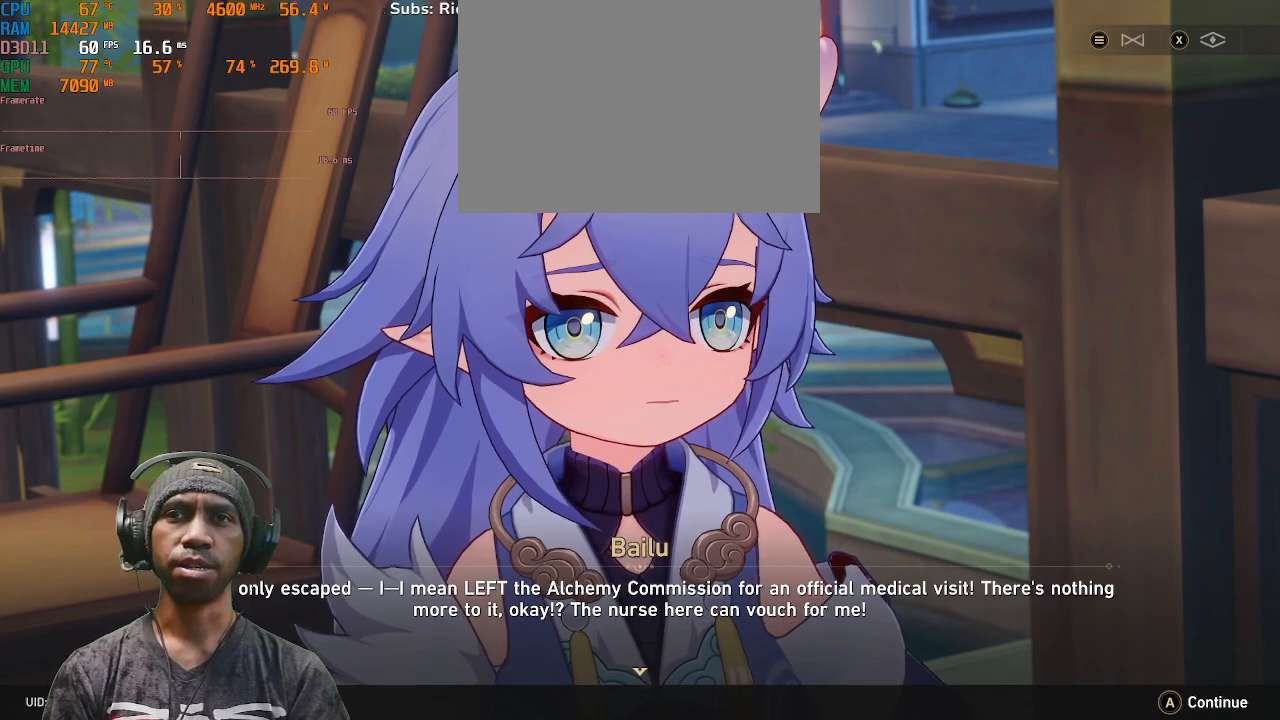
{"dt_ms": 500, "buttons": ["R2"], "left_stick": "center", "right_stick": "center", "events": []}
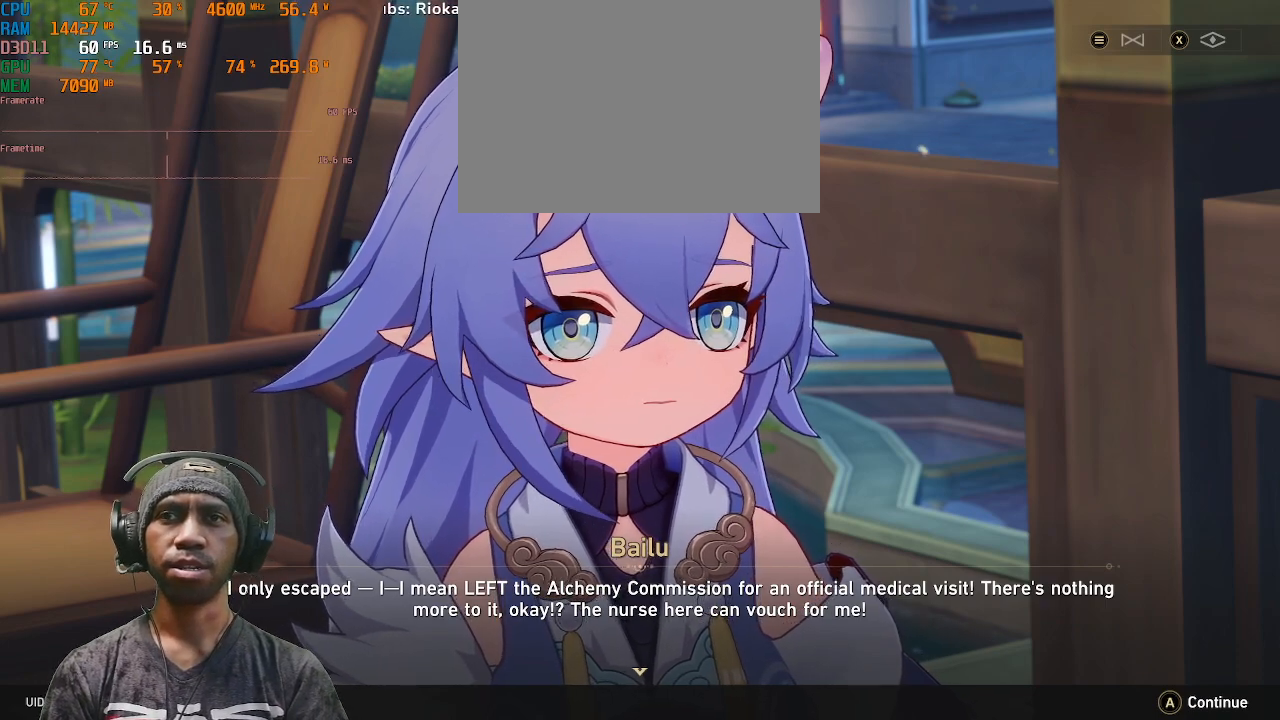
{"dt_ms": 500, "buttons": ["R2"], "left_stick": "center", "right_stick": "center", "events": []}
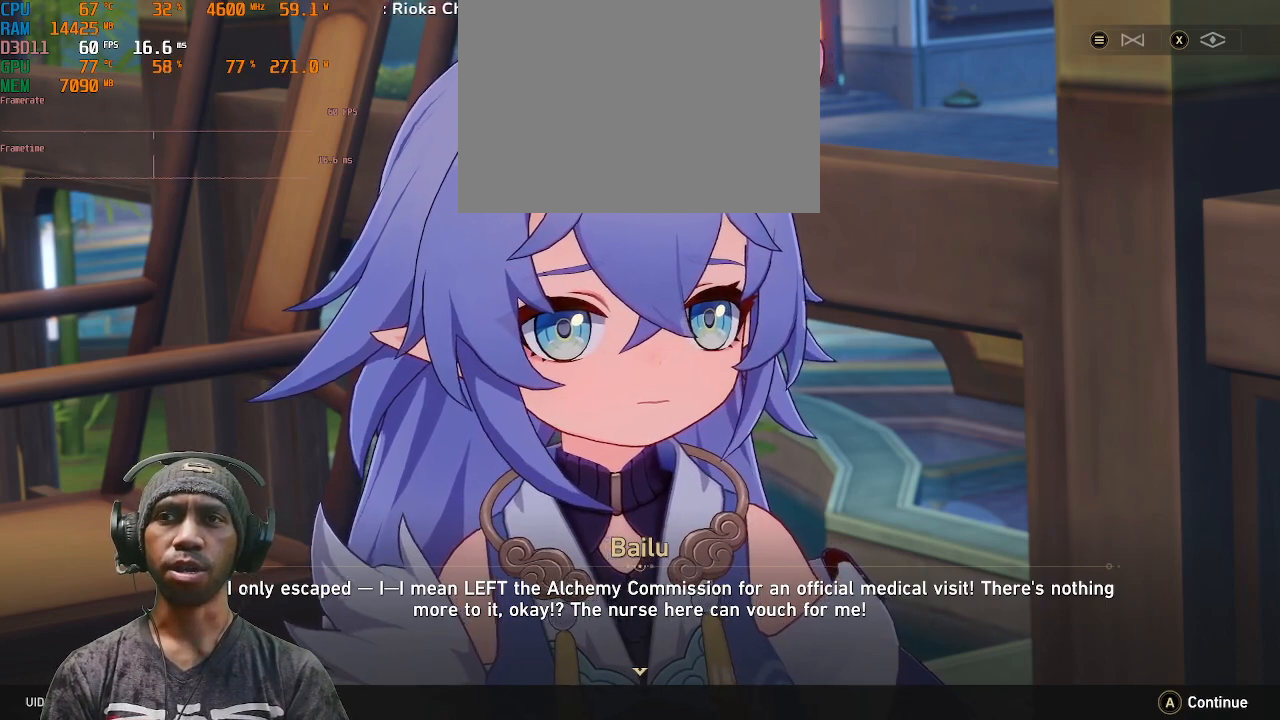
{"dt_ms": 500, "buttons": ["R2"], "left_stick": "center", "right_stick": "center", "events": []}
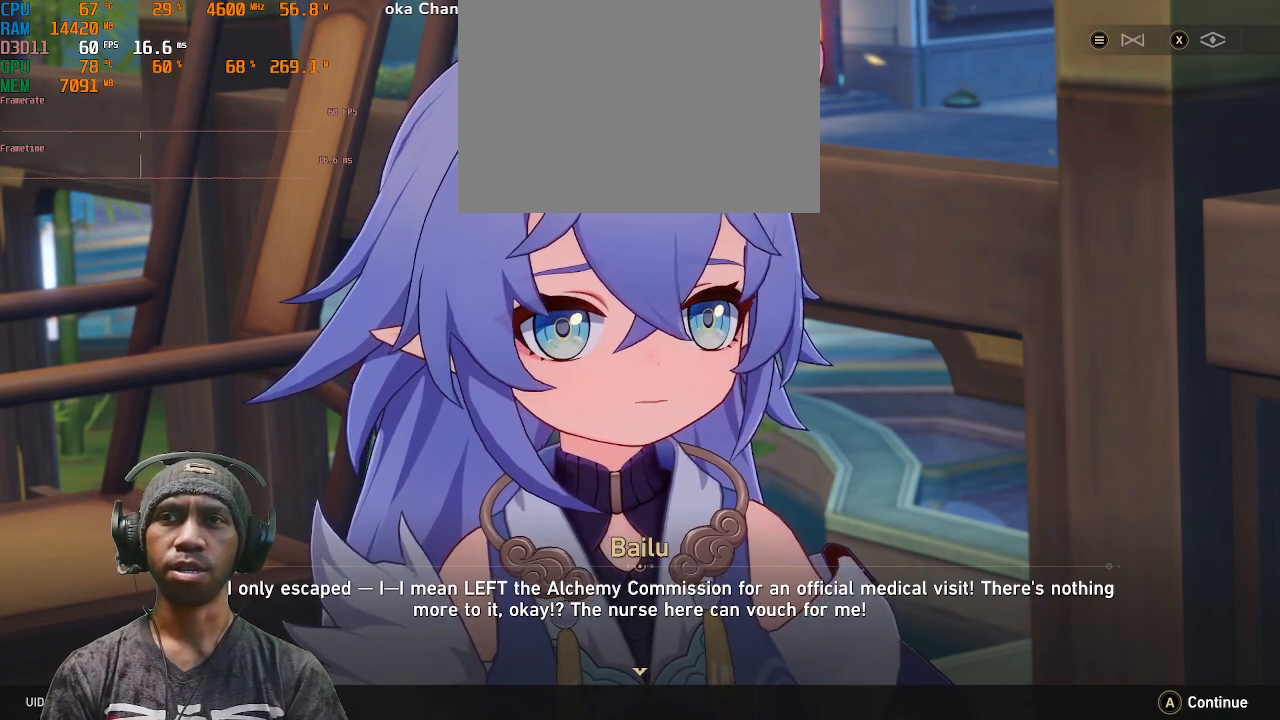
{"dt_ms": 500, "buttons": ["R2"], "left_stick": "center", "right_stick": "center", "events": []}
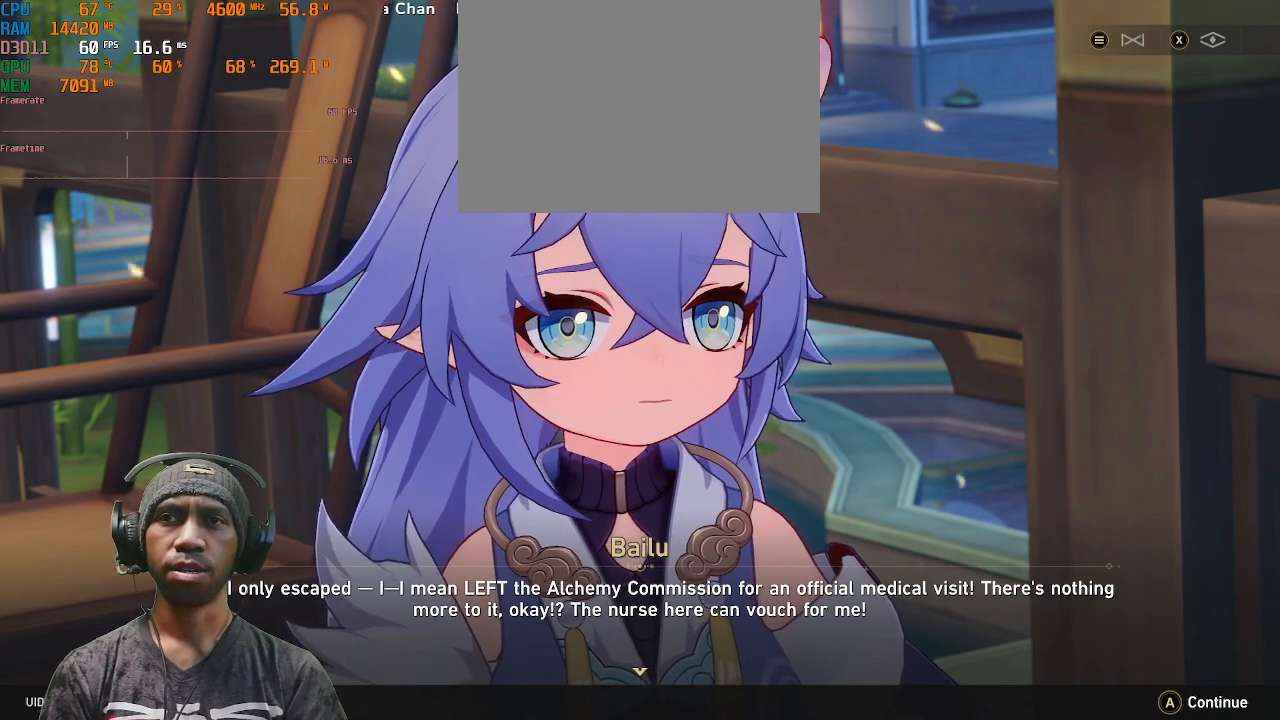
{"dt_ms": 1000, "buttons": ["R2"], "left_stick": "center", "right_stick": "center"}
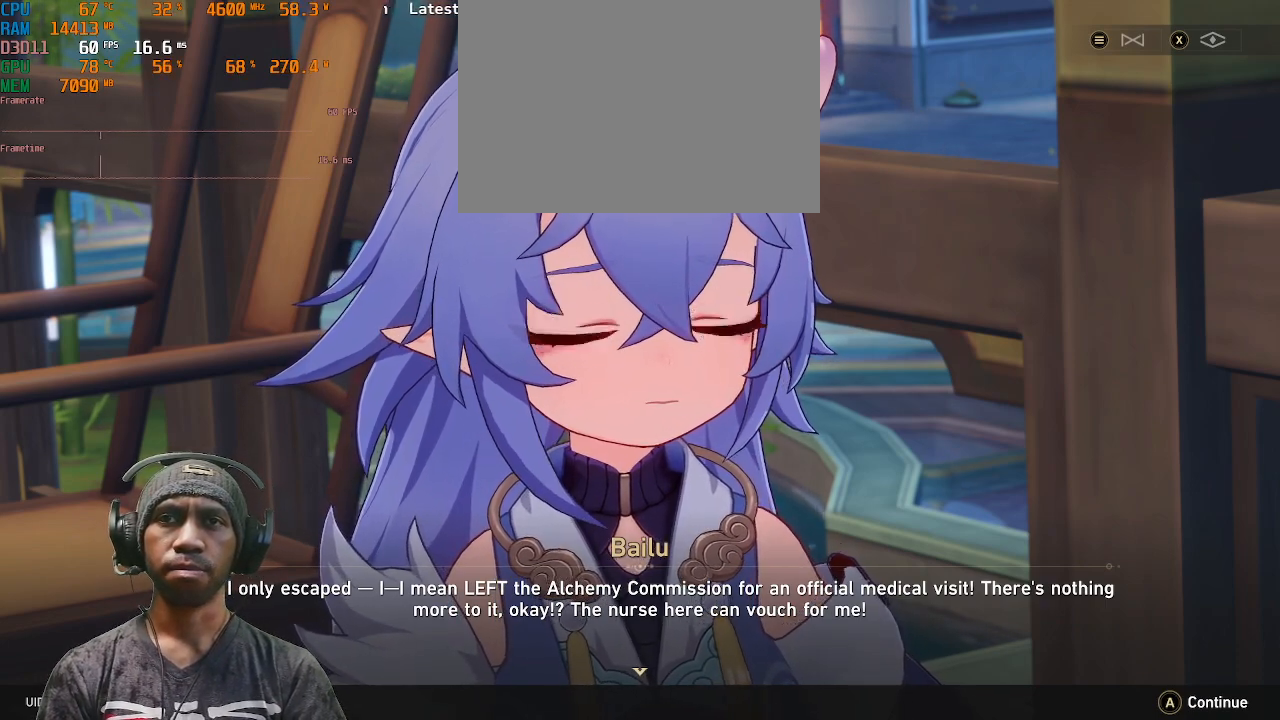
{"dt_ms": 500, "buttons": ["R2"], "left_stick": "center", "right_stick": "center", "events": [[100, "CROSS", "down"], [233, "CROSS", "up"]]}
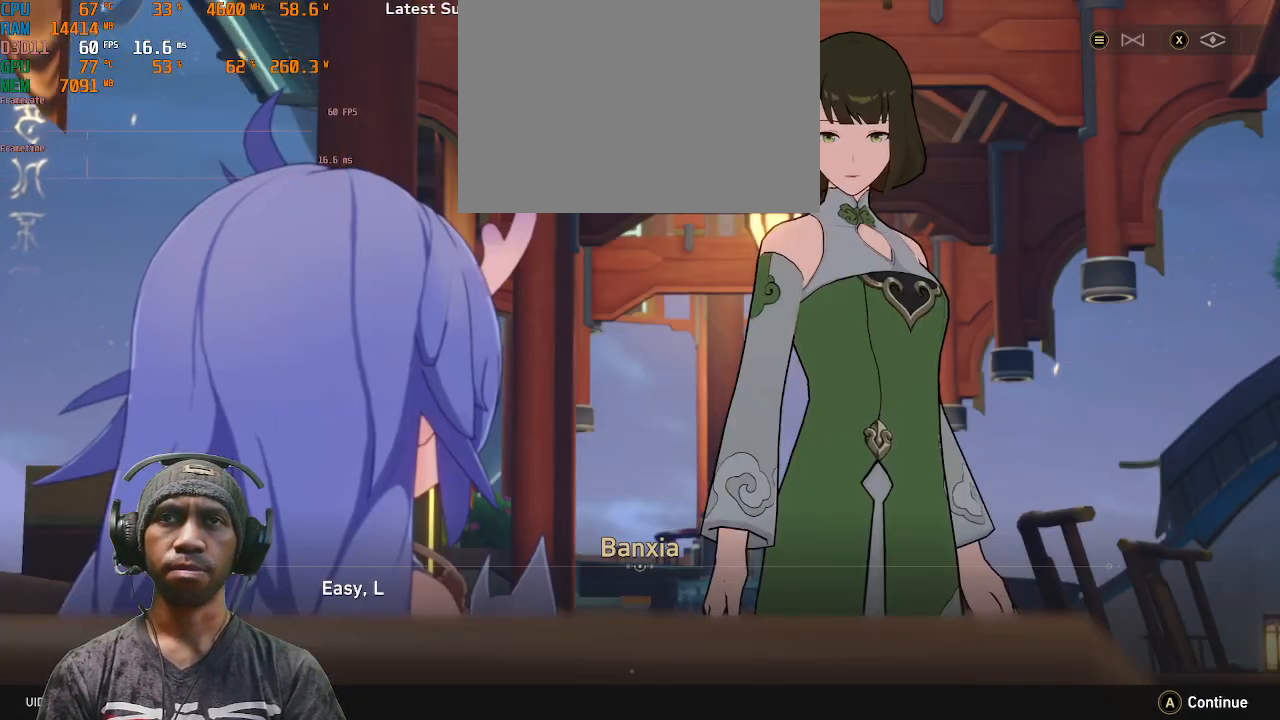
{"dt_ms": 500, "buttons": ["R2"], "left_stick": "center", "right_stick": "center", "events": []}
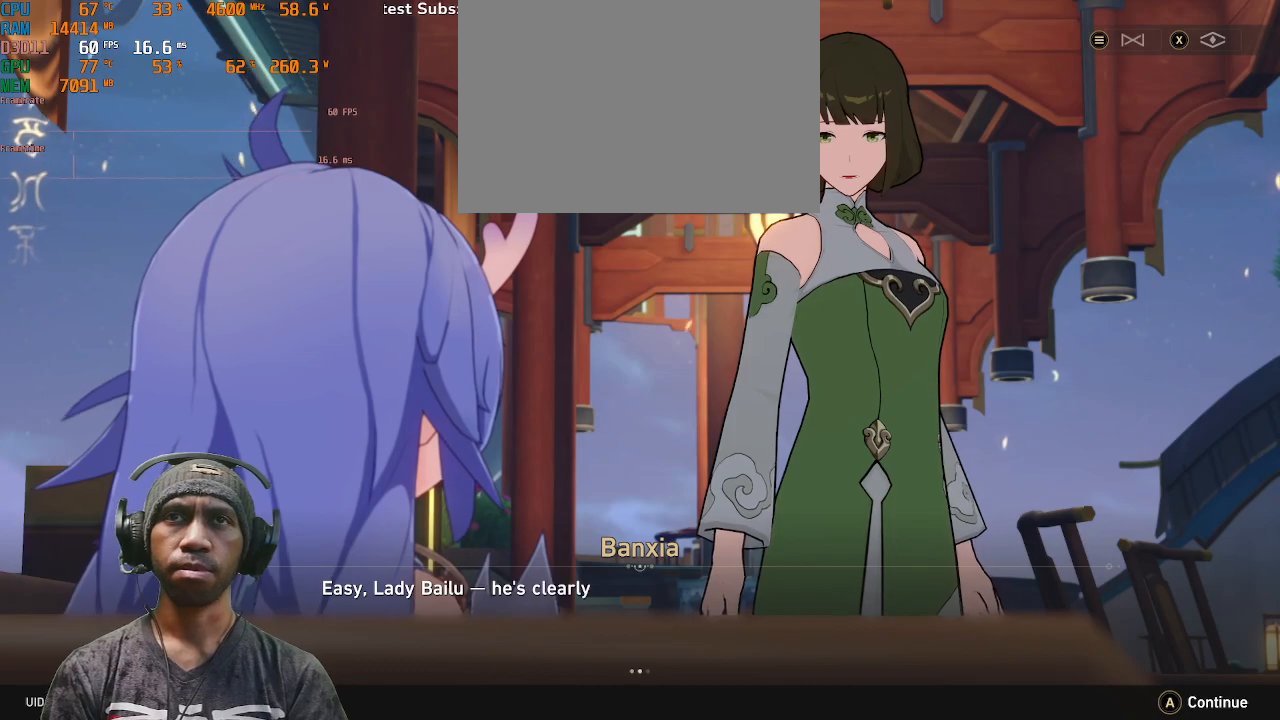
{"dt_ms": 500, "buttons": ["R2"], "left_stick": "center", "right_stick": "center", "events": []}
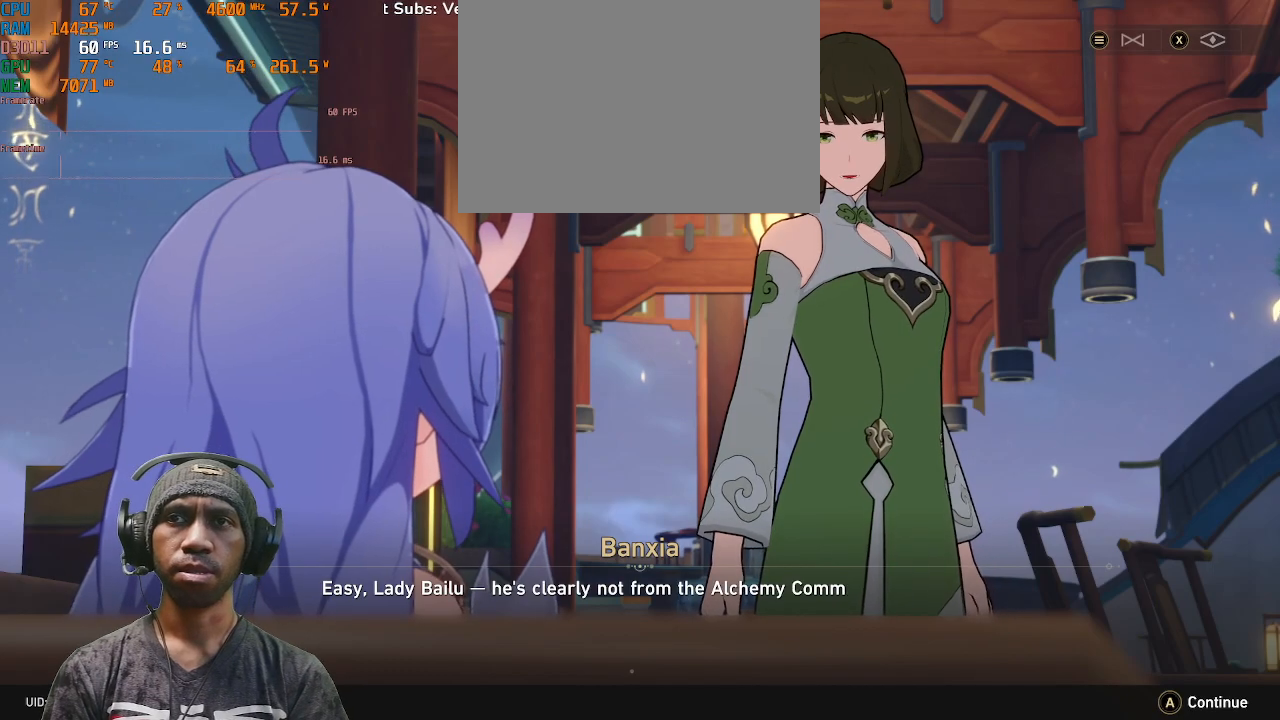
{"dt_ms": 500, "buttons": ["R2"], "left_stick": "center", "right_stick": "center", "events": []}
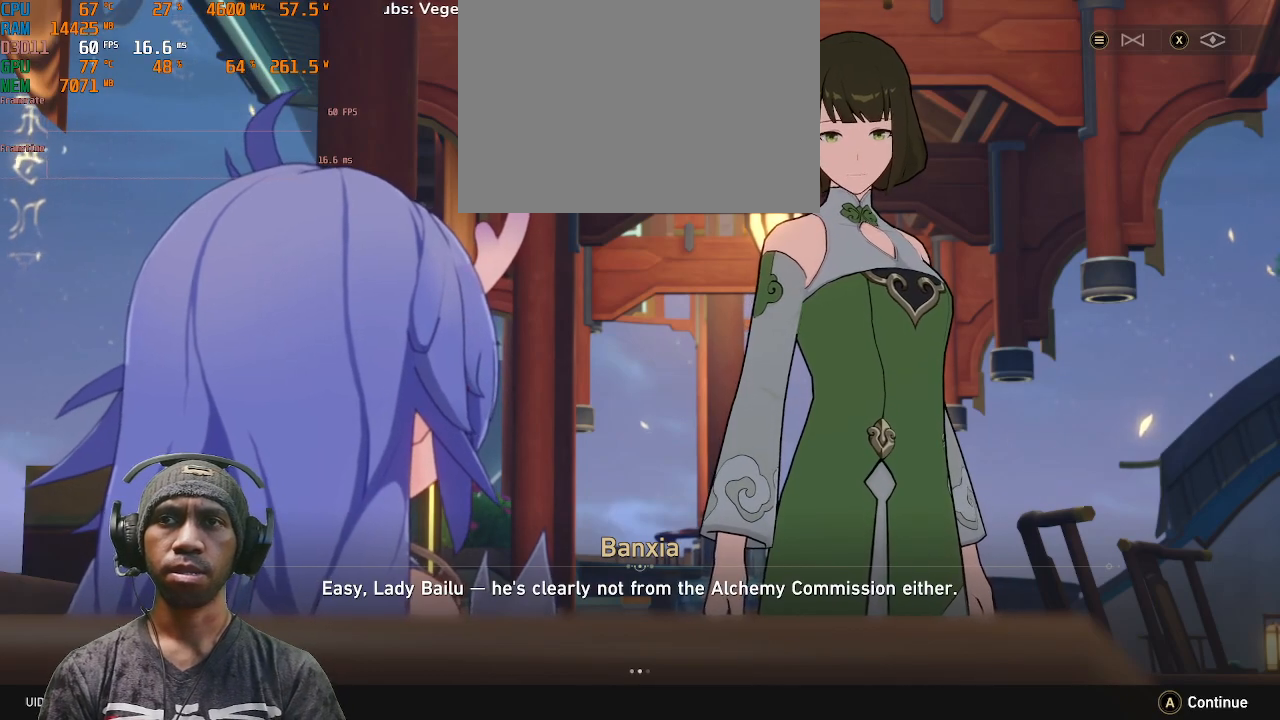
{"dt_ms": 500, "buttons": ["R2"], "left_stick": "center", "right_stick": "center", "events": []}
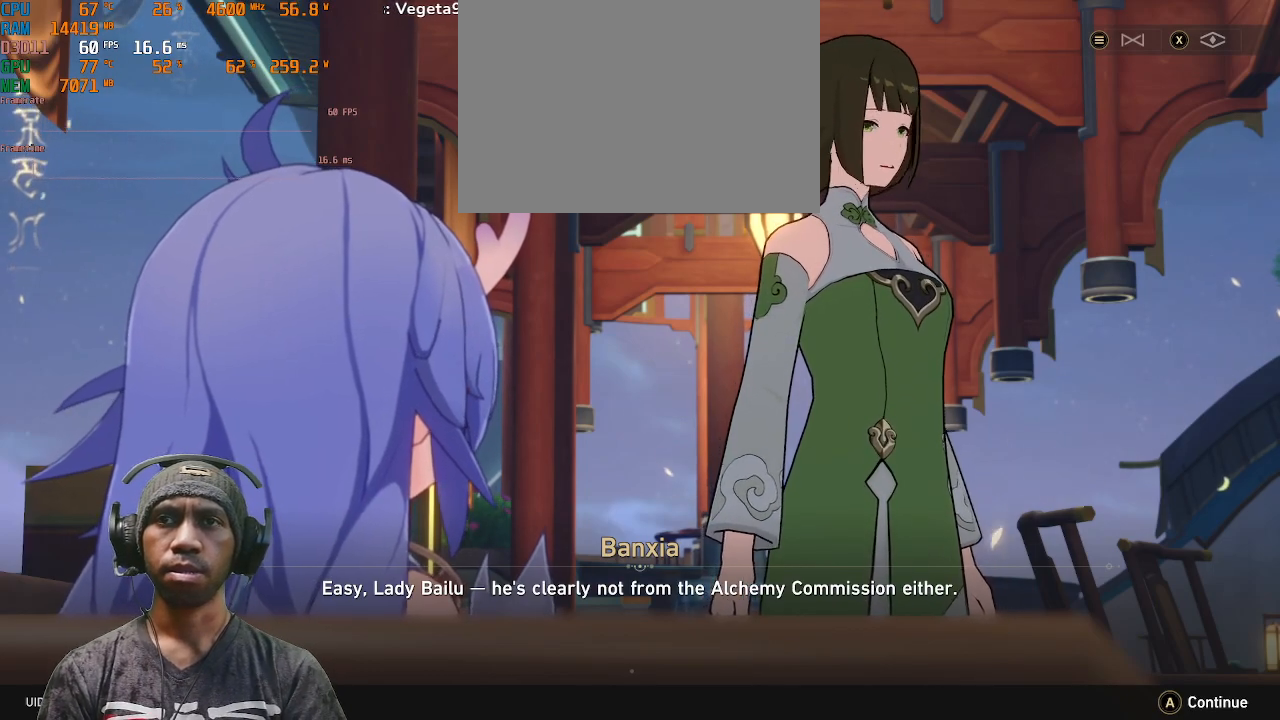
{"dt_ms": 500, "buttons": ["R2"], "left_stick": "center", "right_stick": "center", "events": []}
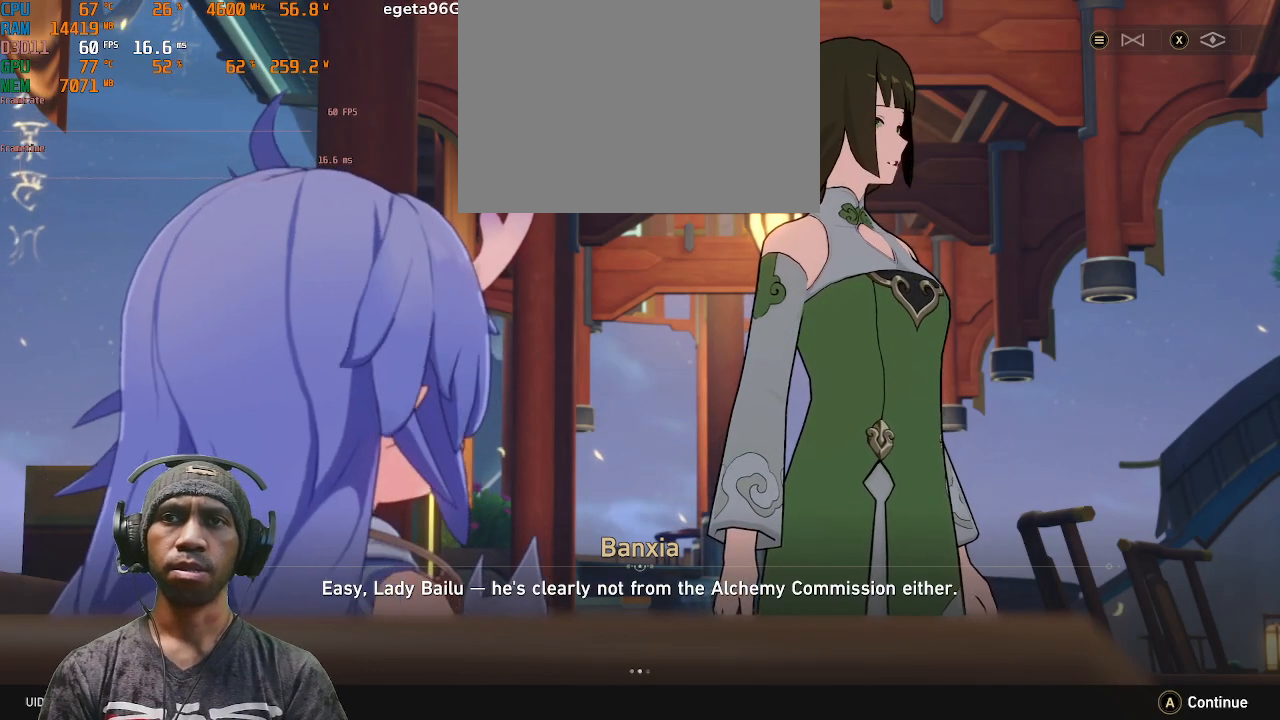
{"dt_ms": 500, "buttons": ["R2"], "left_stick": "center", "right_stick": "center", "events": []}
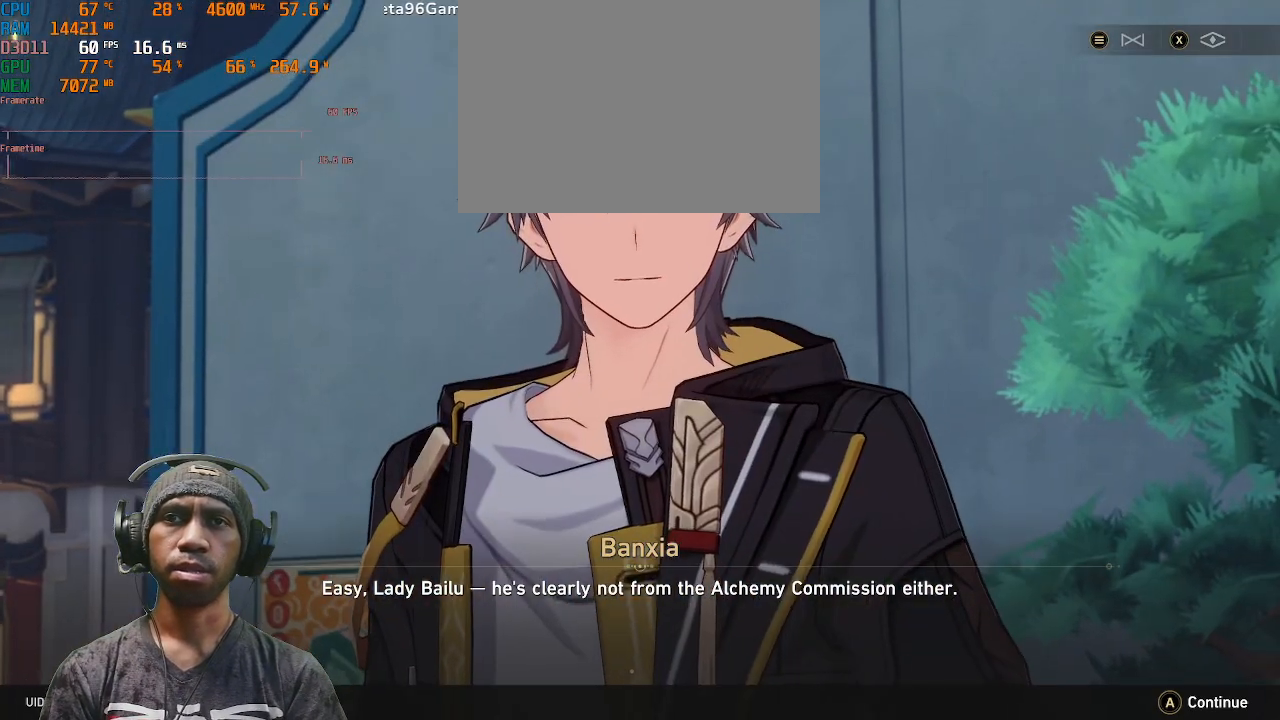
{"dt_ms": 500, "buttons": ["R2"], "left_stick": "center", "right_stick": "center", "events": []}
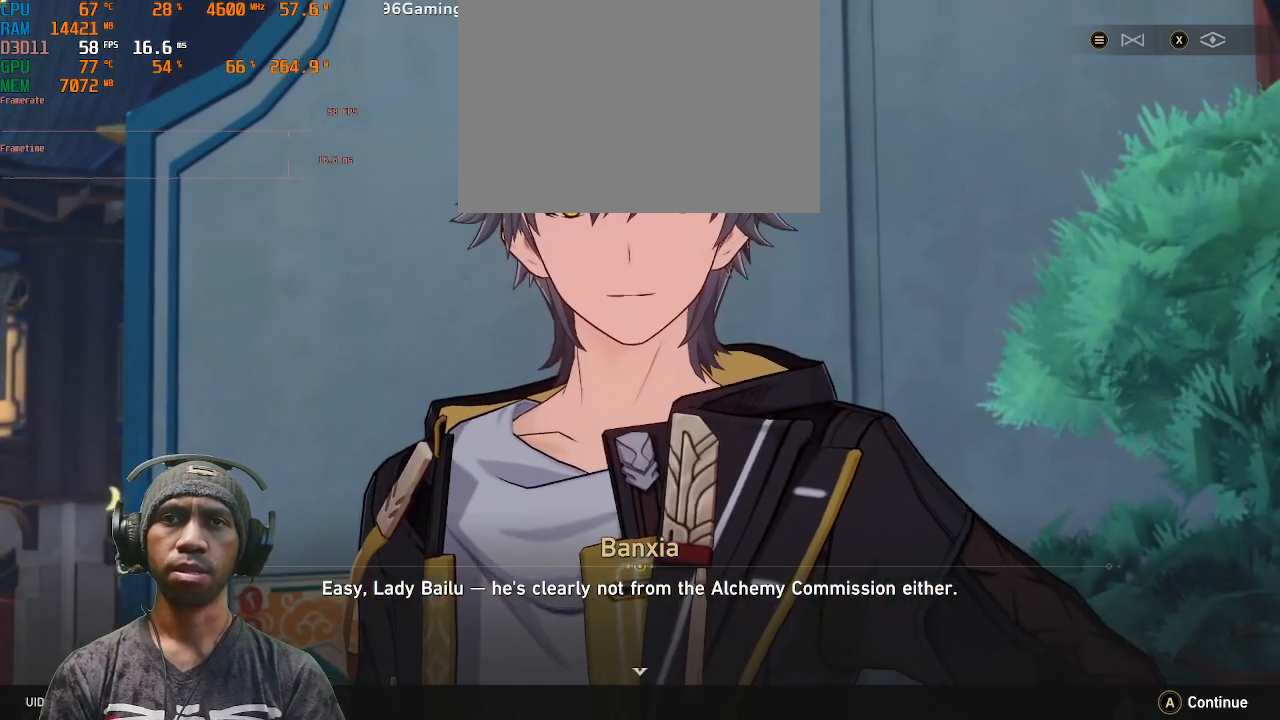
{"dt_ms": 500, "buttons": ["R2"], "left_stick": "center", "right_stick": "center", "events": []}
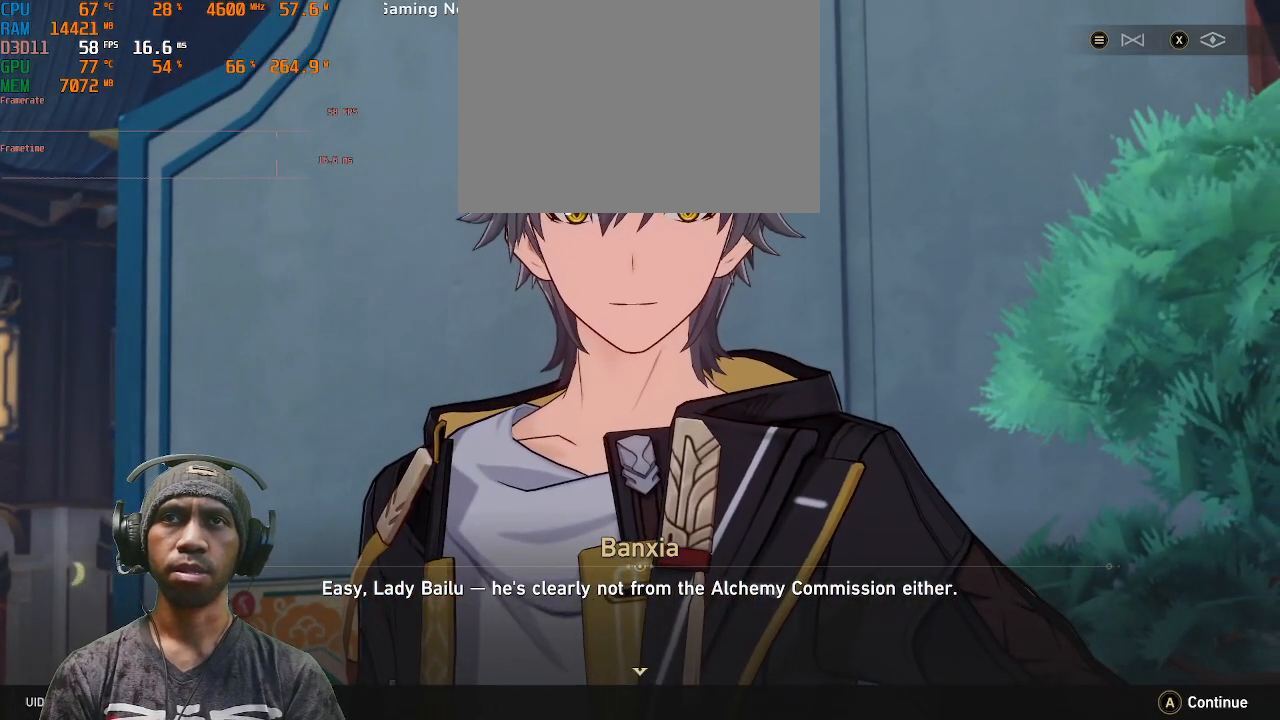
{"dt_ms": 500, "buttons": ["R2"], "left_stick": "center", "right_stick": "center", "events": []}
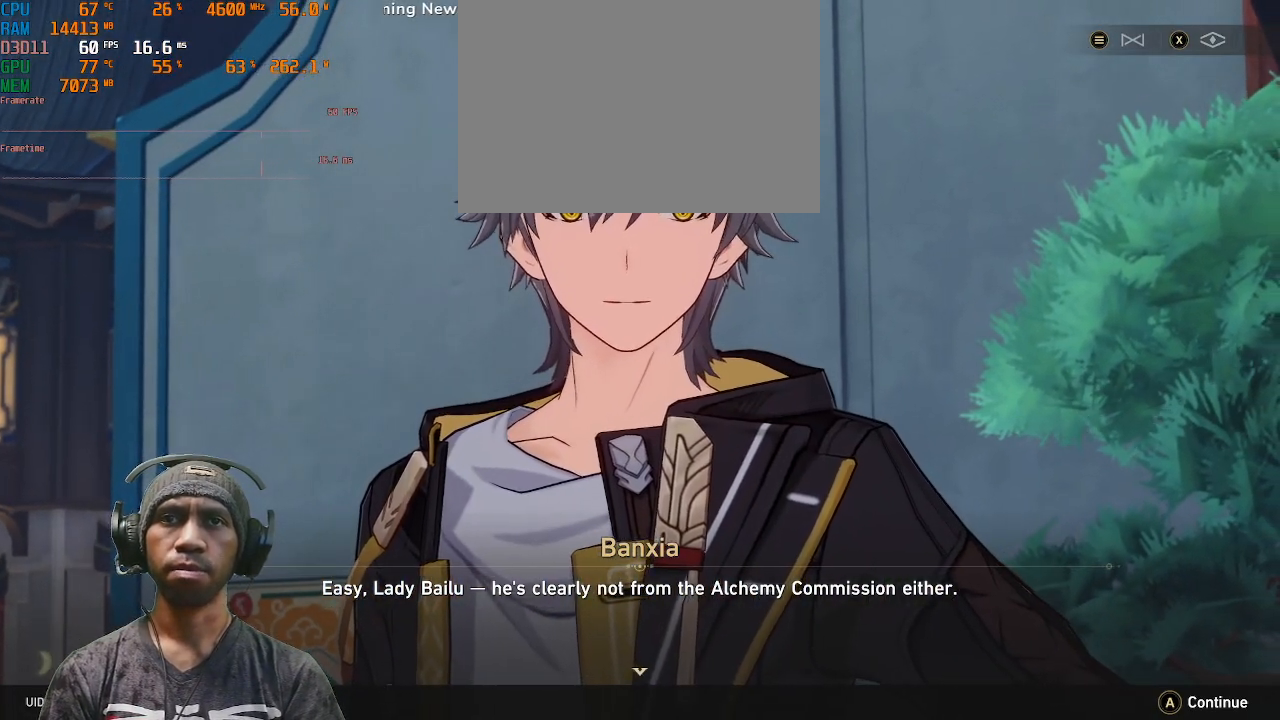
{"dt_ms": 500, "buttons": ["R2"], "left_stick": "center", "right_stick": "center", "events": []}
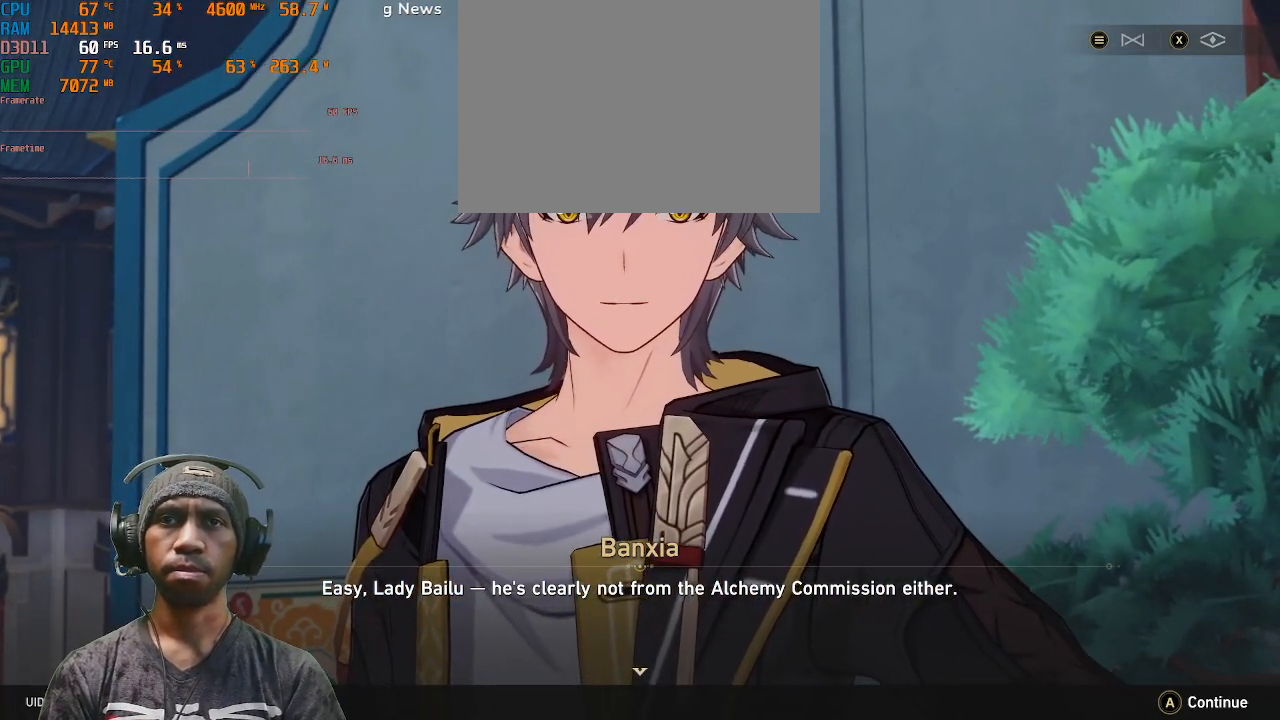
{"dt_ms": 500, "buttons": ["CROSS", "R2"], "left_stick": "center", "right_stick": "center", "events": [[417, "CROSS", "down"]]}
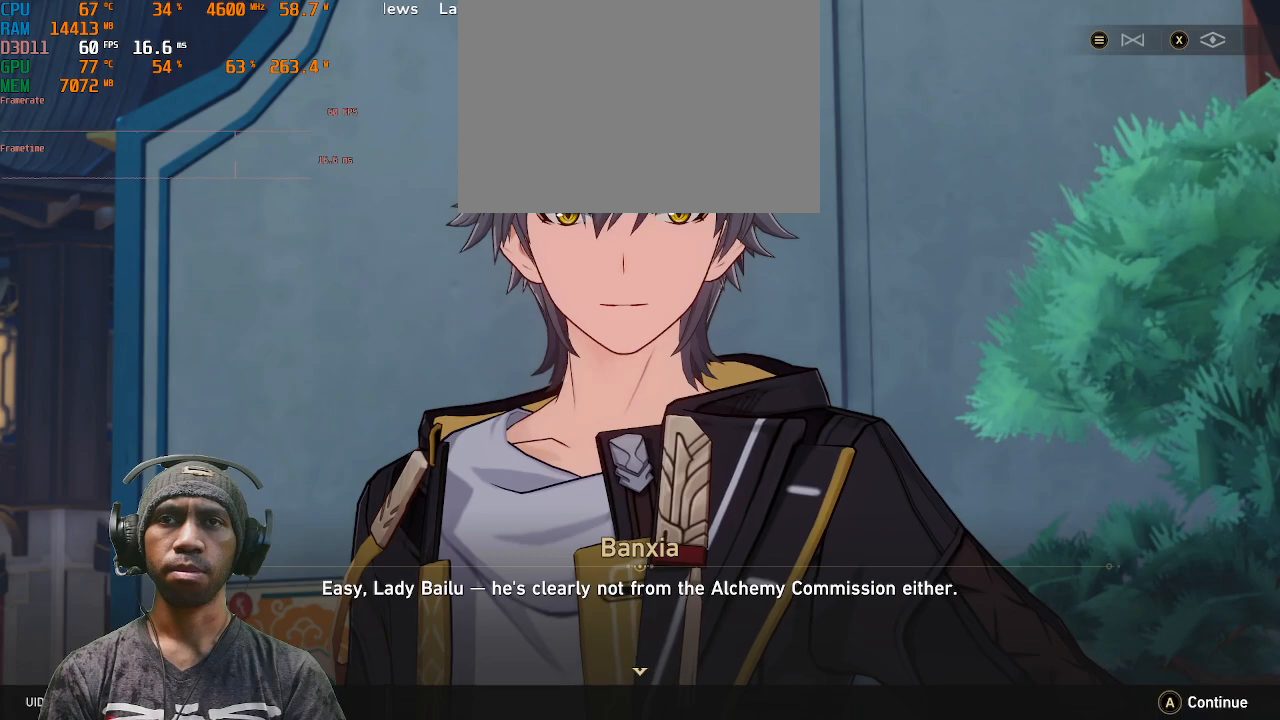
{"dt_ms": 500, "buttons": ["R2"], "left_stick": "center", "right_stick": "center", "events": [[117, "CROSS", "up"]]}
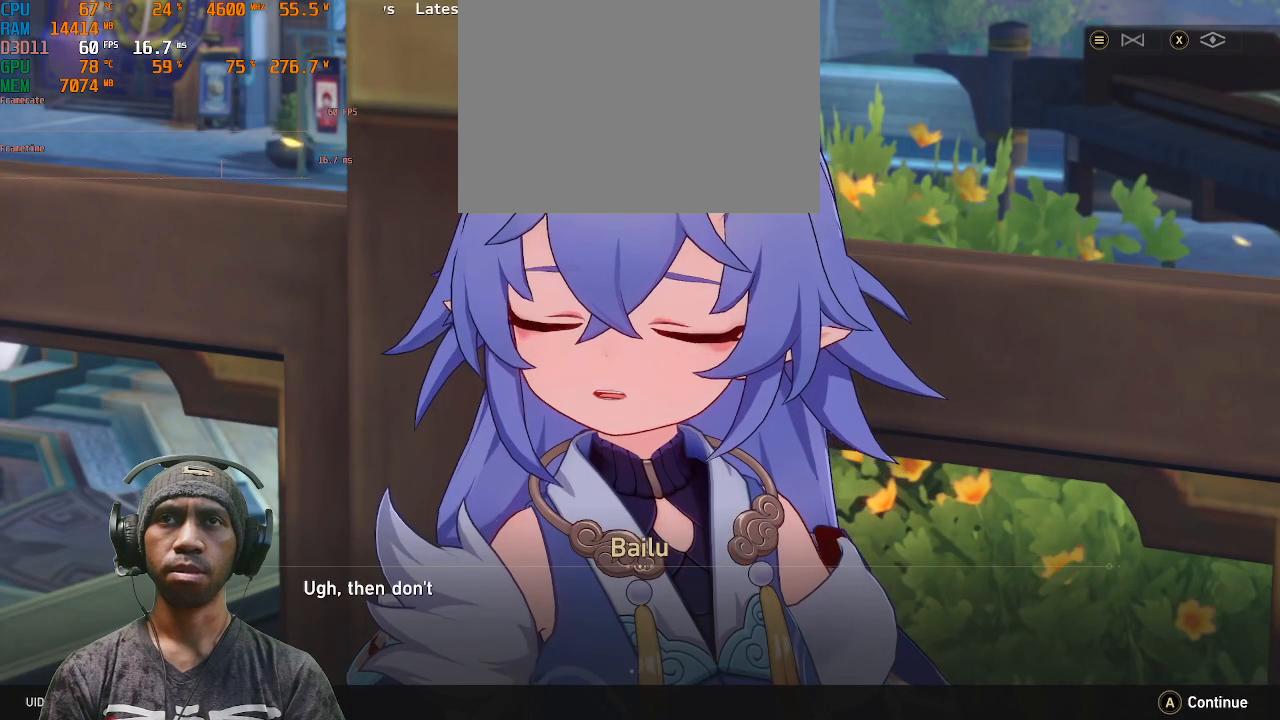
{"dt_ms": 500, "buttons": ["R2"], "left_stick": "center", "right_stick": "center", "events": []}
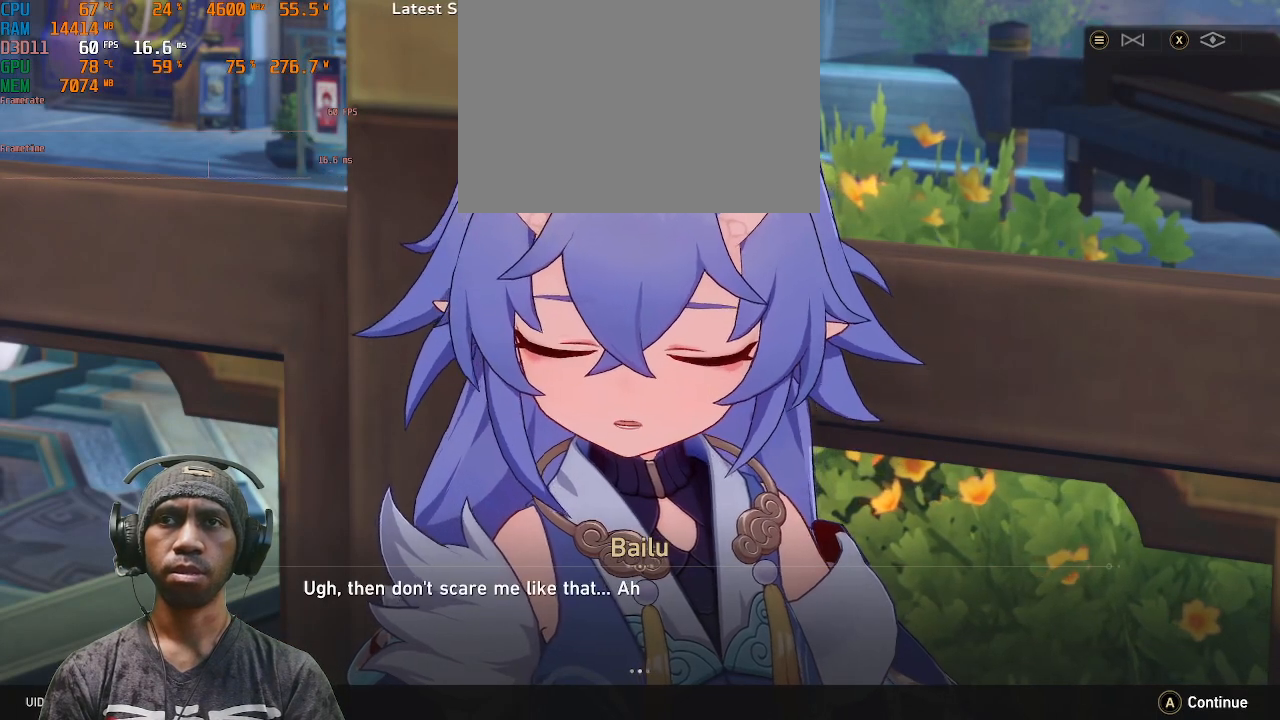
{"dt_ms": 500, "buttons": ["R2"], "left_stick": "center", "right_stick": "center", "events": []}
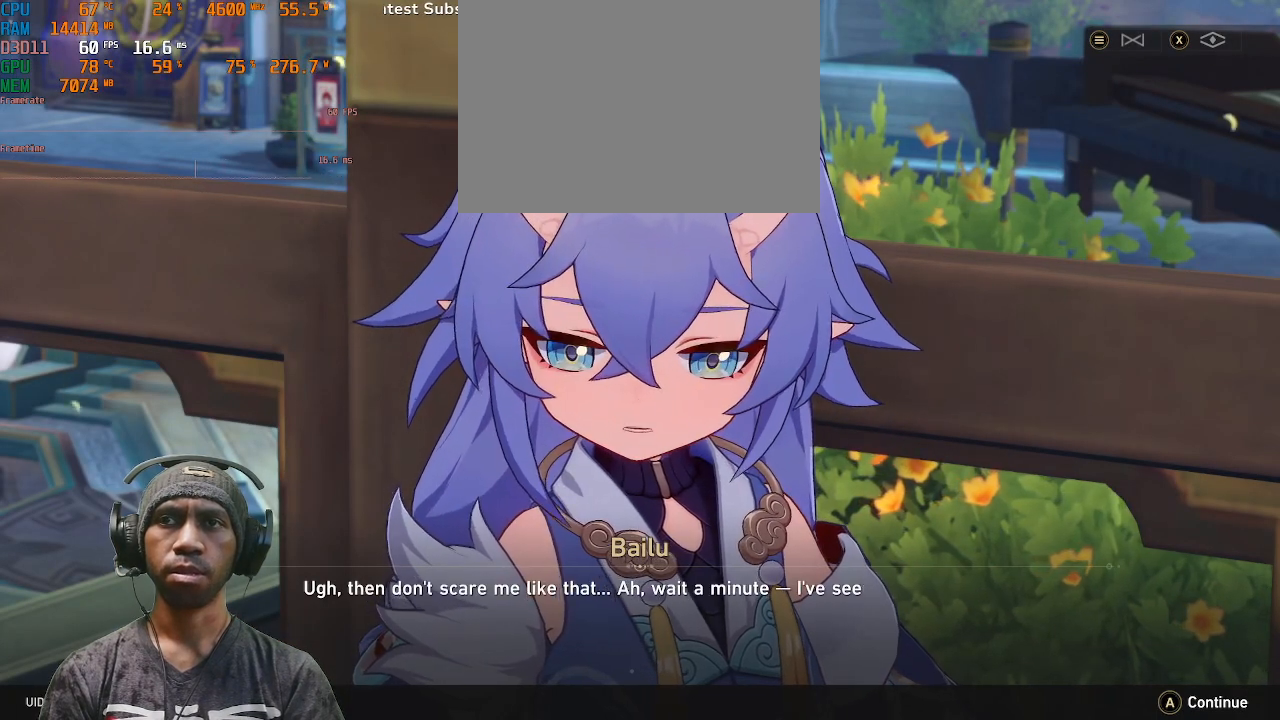
{"dt_ms": 500, "buttons": ["R2"], "left_stick": "center", "right_stick": "center", "events": []}
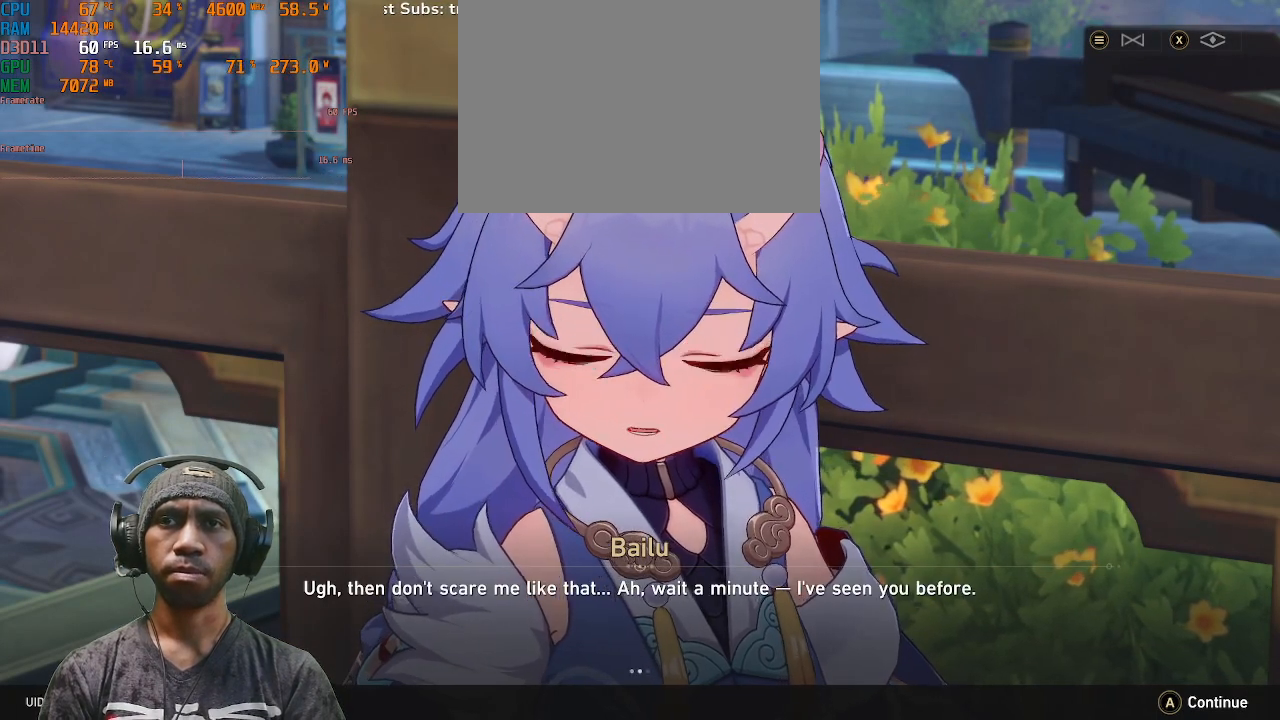
{"dt_ms": 500, "buttons": ["R2"], "left_stick": "center", "right_stick": "center", "events": []}
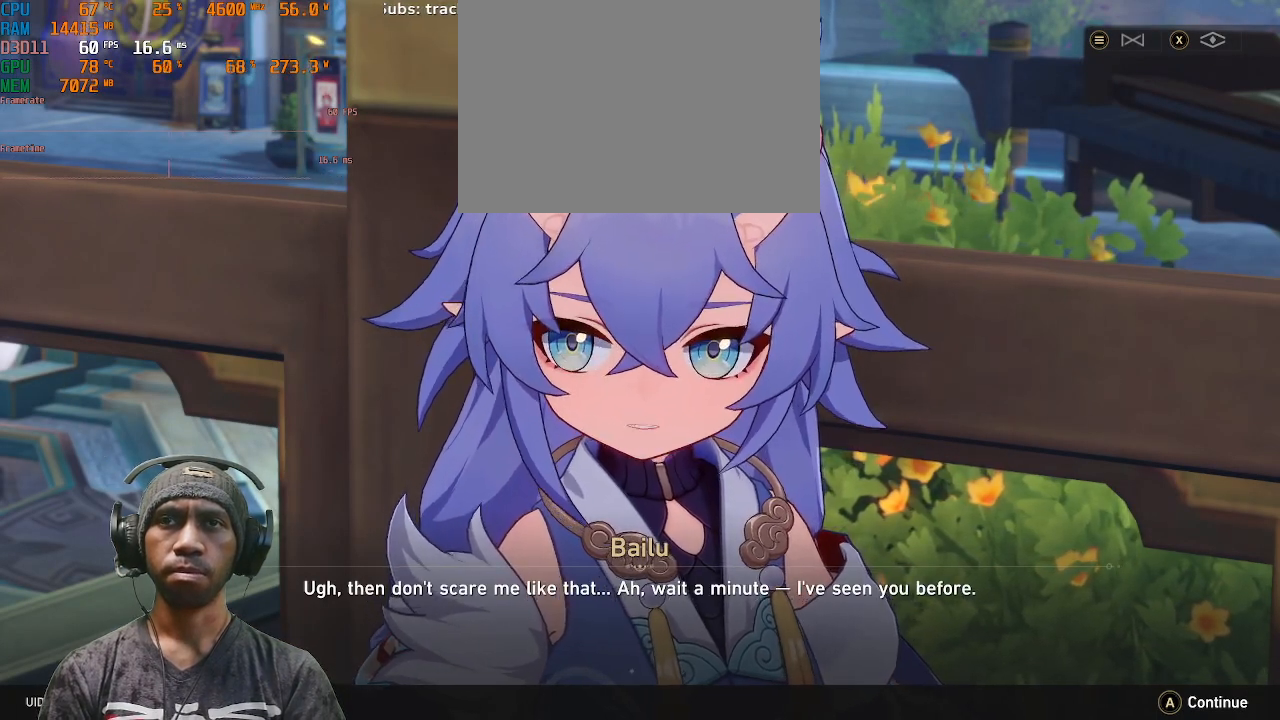
{"dt_ms": 500, "buttons": ["R2"], "left_stick": "center", "right_stick": "center", "events": []}
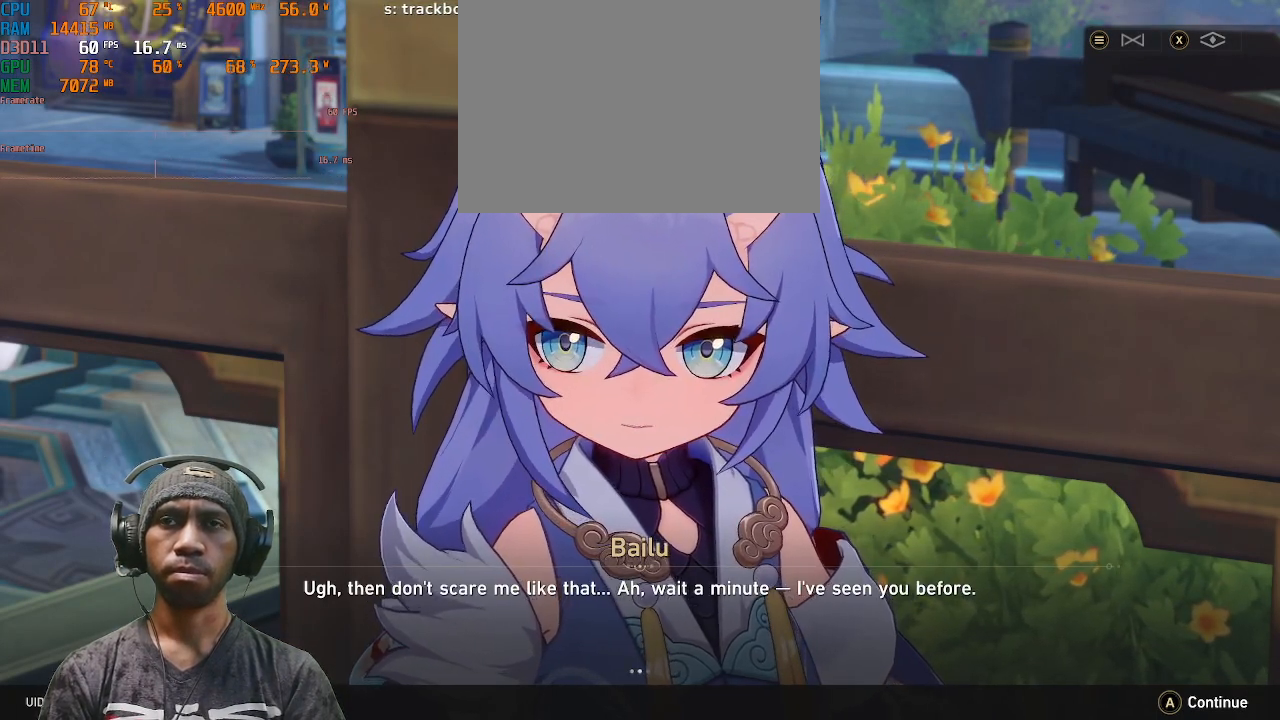
{"dt_ms": 500, "buttons": ["R2"], "left_stick": "center", "right_stick": "center", "events": []}
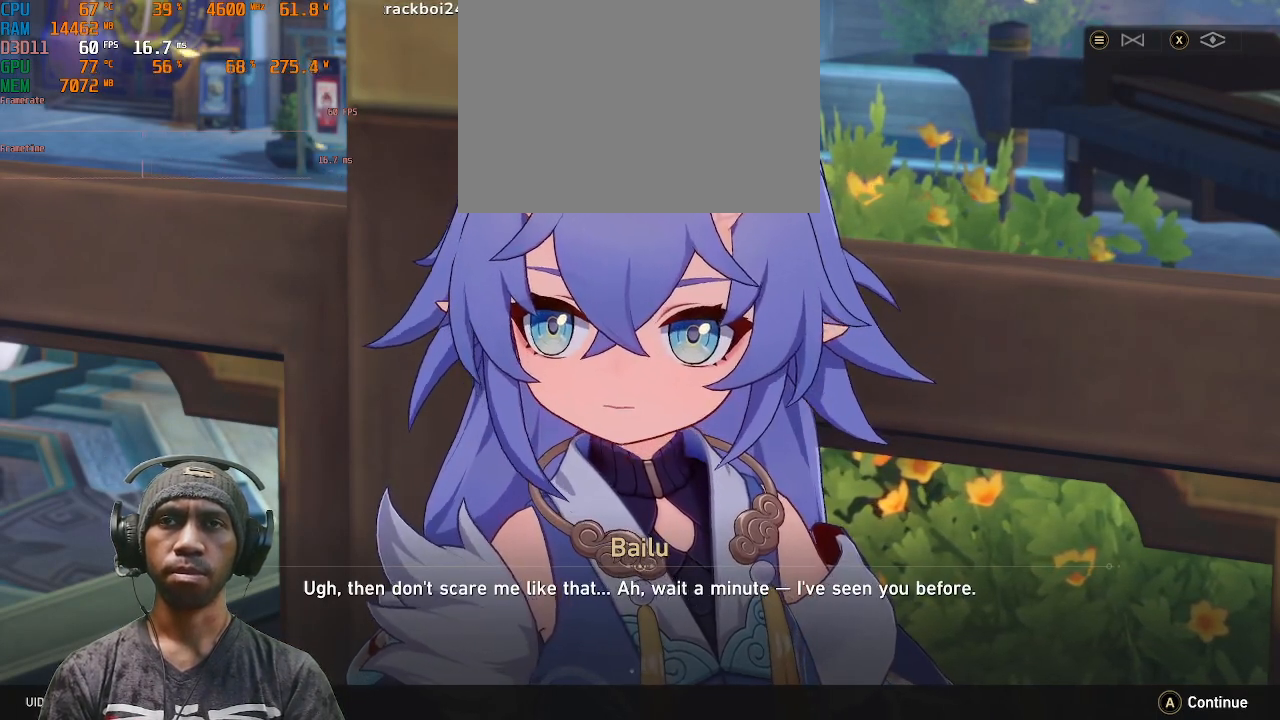
{"dt_ms": 500, "buttons": ["R2"], "left_stick": "center", "right_stick": "center", "events": []}